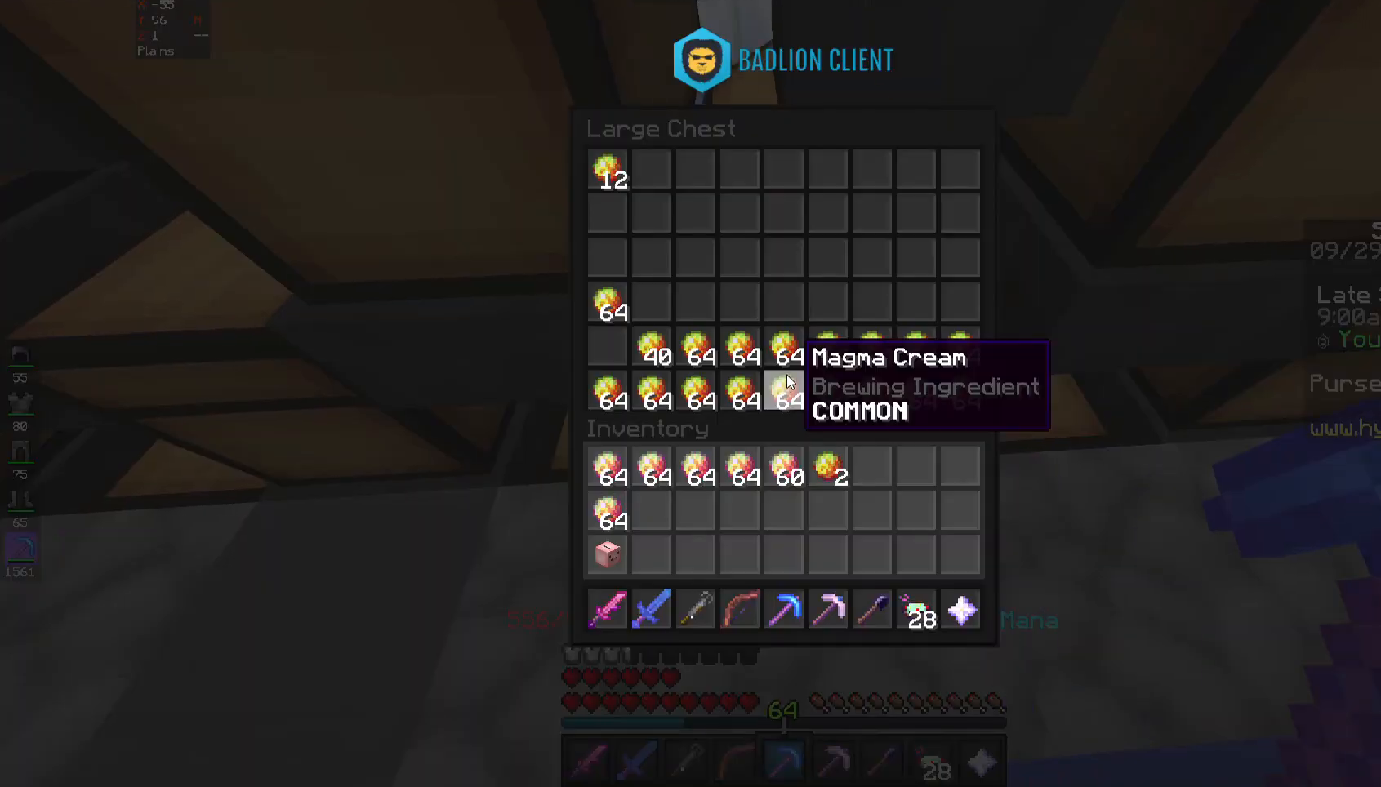
Gameplay with keyboard and mouse; each line is a JSON object with the keys and mouse buttons held at the frame after it. "events" lists presses ("down") and releases ("up") of "a", "d", "s", "space", "w", "mouse_left" and "mouse_right" between this image and that frame as [ms after this image, input, new state], when the widget could be followed in between. "mouse_left", "mouse_right" = the "left", "right" buttons of the "mouse" list. No other keys are recorded. Fast repeated clicks can show as one long hold. Mouse movement is not recorded.
{"keys": [], "mouse": [], "events": []}
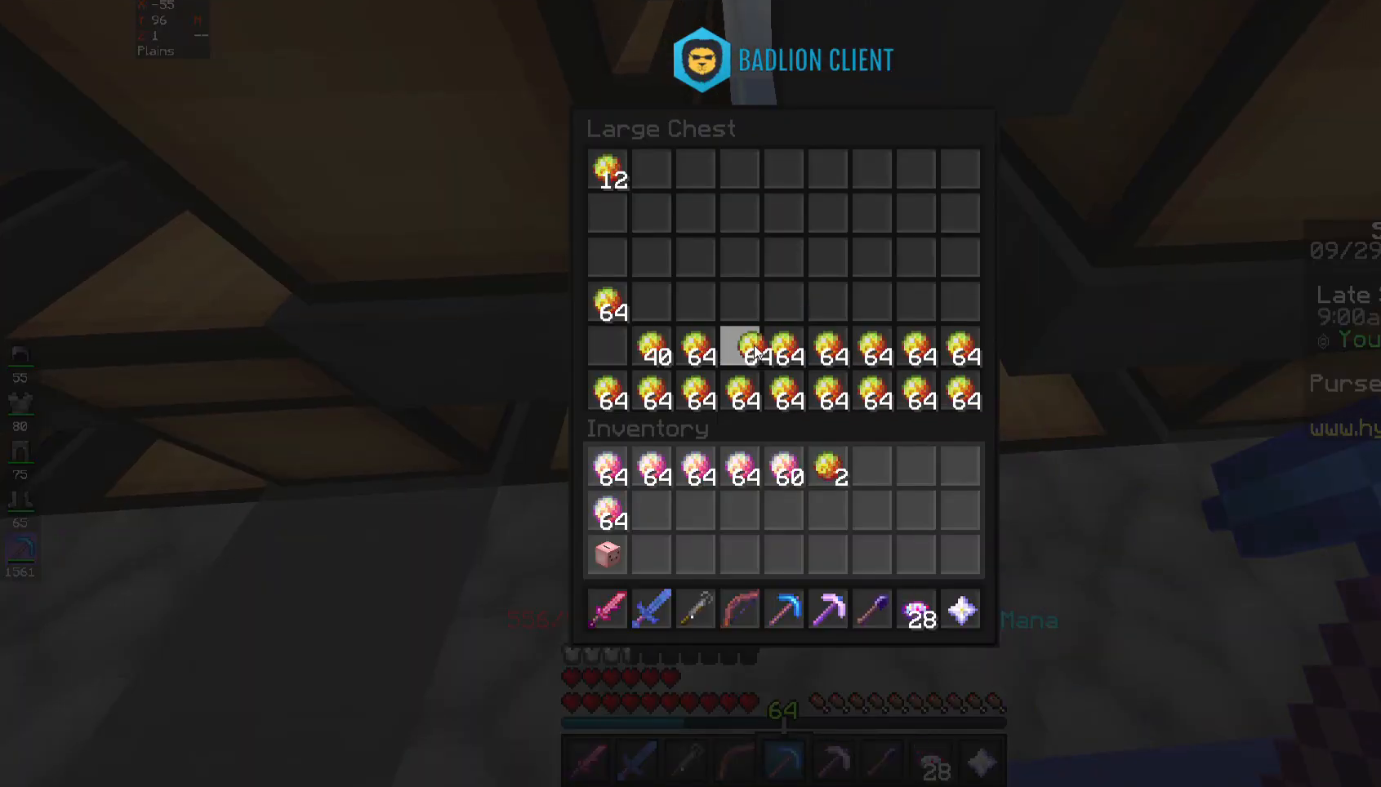
{"keys": [], "mouse": [], "events": []}
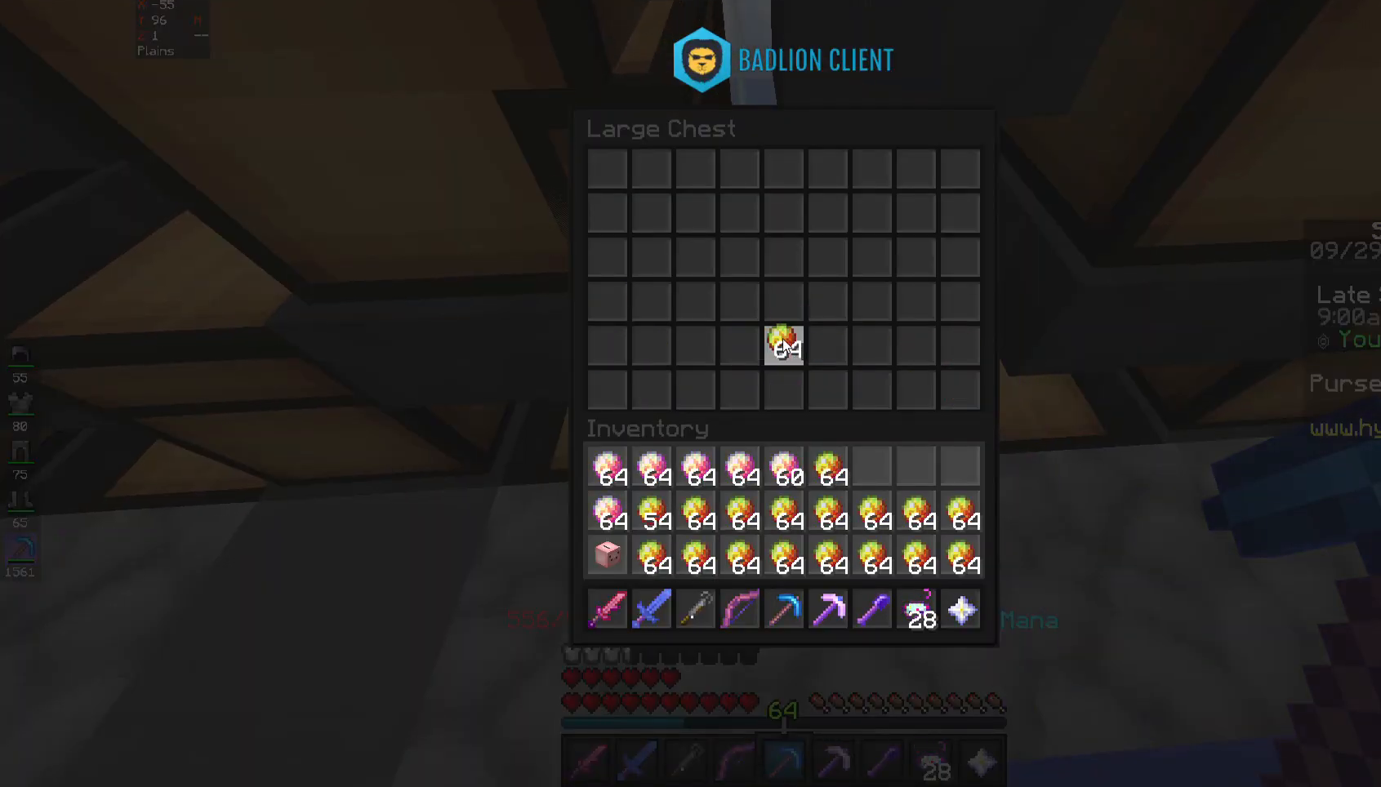
{"keys": [], "mouse": [], "events": []}
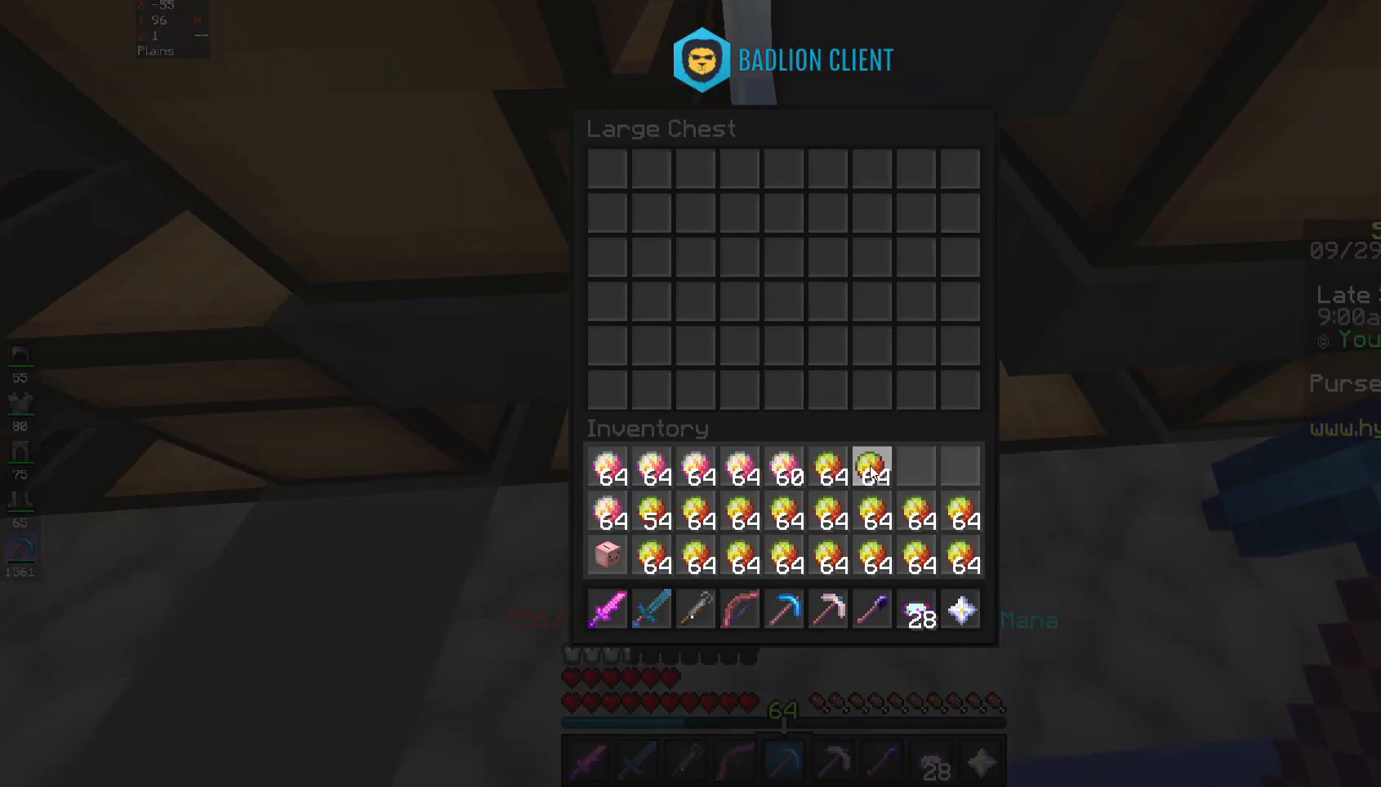
{"keys": [], "mouse": [], "events": []}
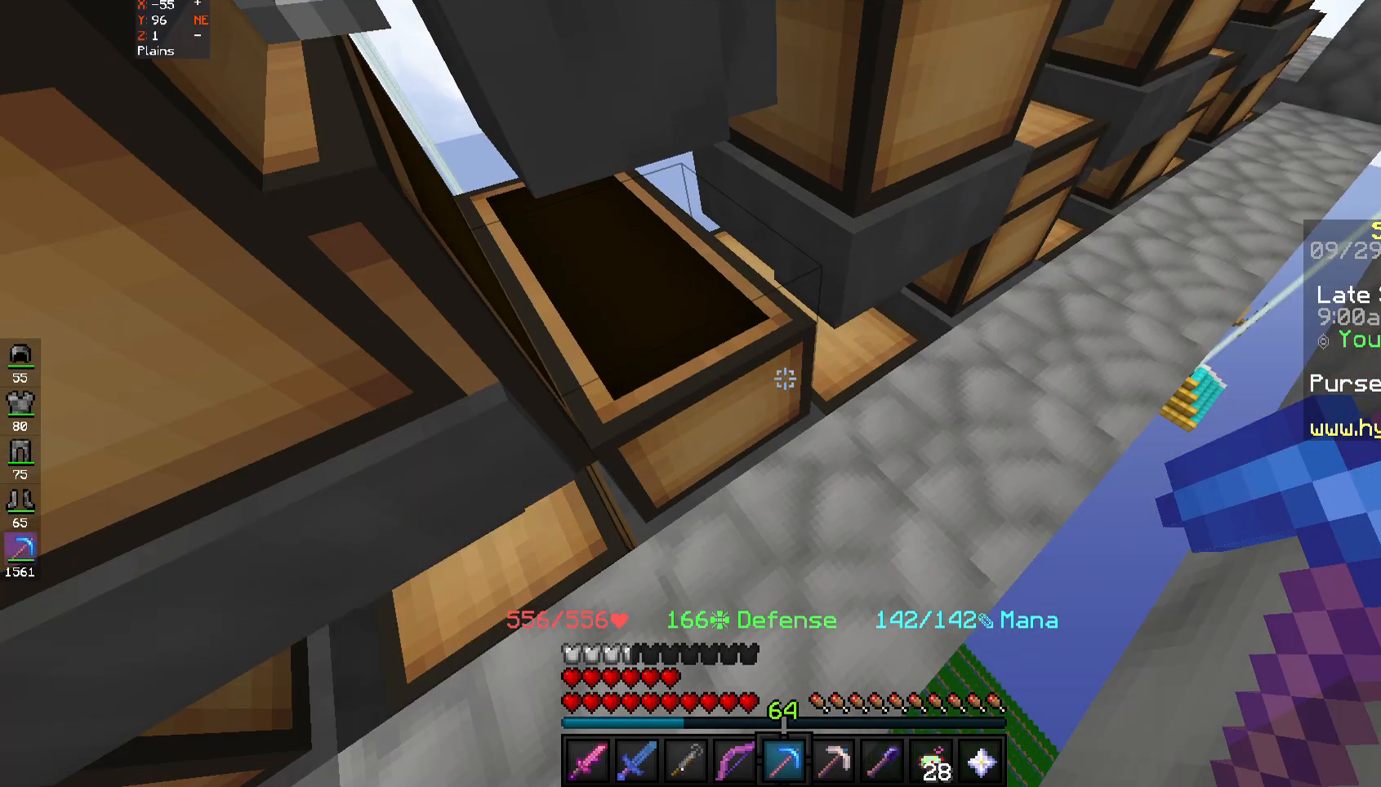
{"keys": [], "mouse": [], "events": [[217, "mouse_right", "down"], [283, "mouse_right", "up"]]}